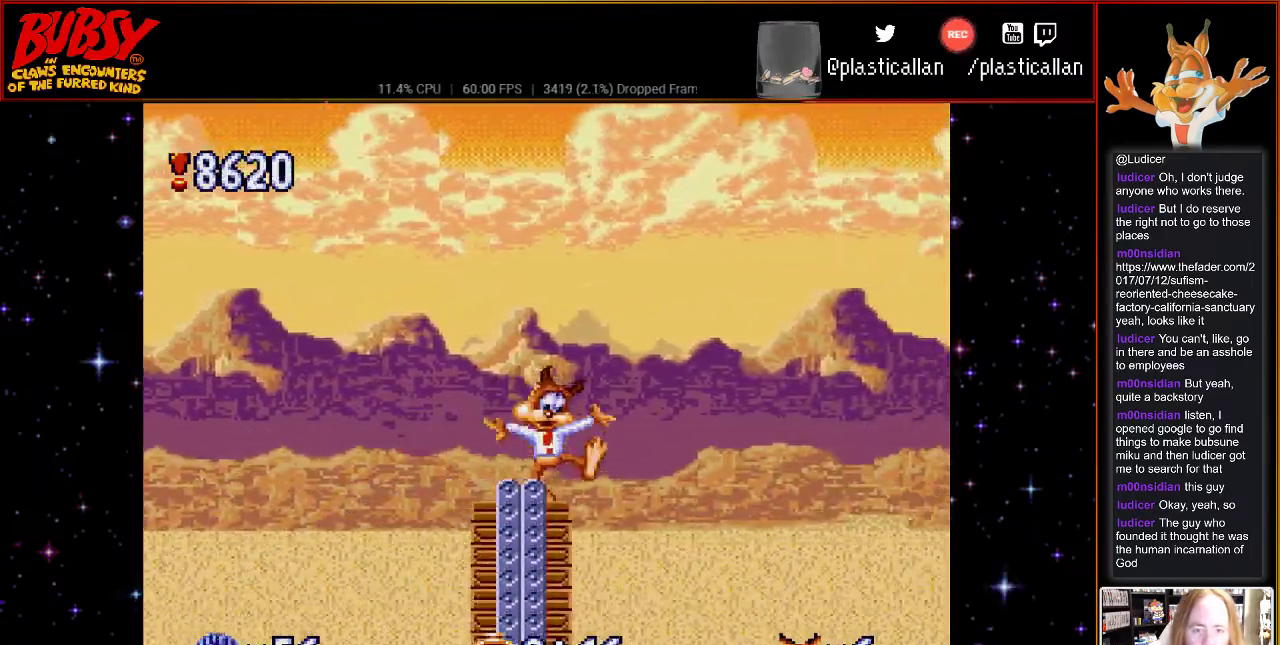
Gameplay with a controller (Nintendo layout); each line is a JSON object with the inputs held at the frame after it (dt_ms = milliseconds from this image to that frame). "events" lists button and stick changes between this image and that frame as [ms after this image, input, new state], when the widget could be followed in between. Not read: L1 L3 R1 R3.
{"dt_ms": 500, "buttons": [], "events": [[183, "DPAD_LEFT", "down"], [367, "DPAD_LEFT", "up"]]}
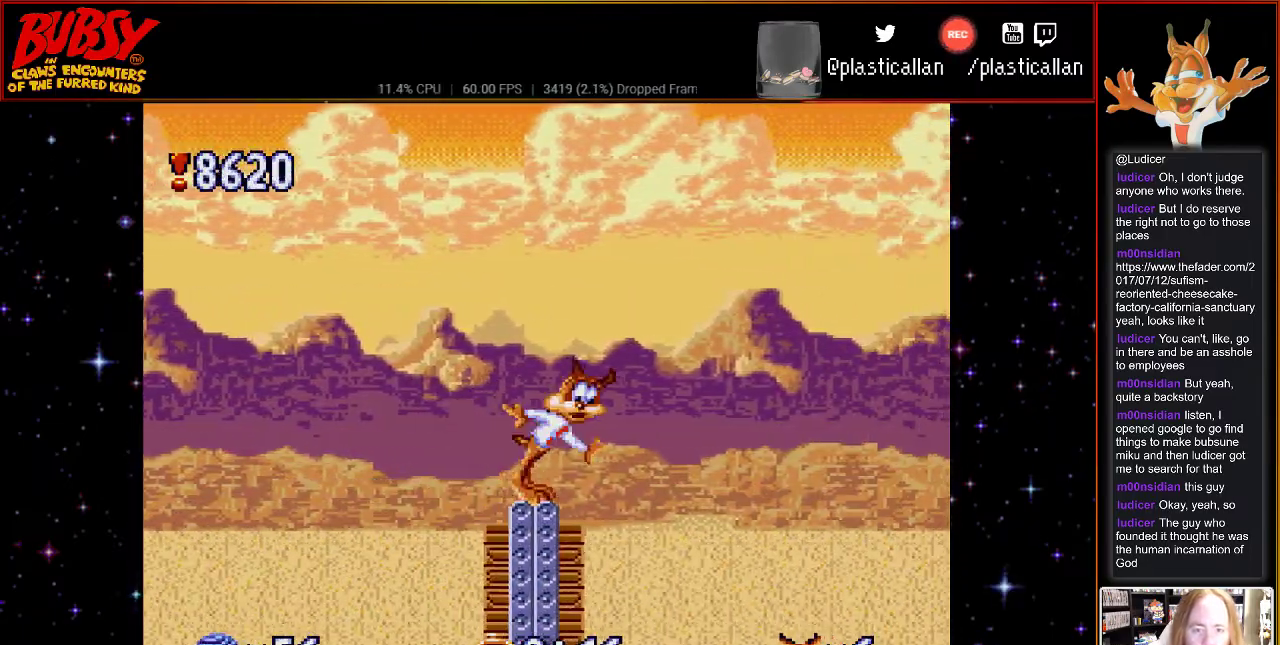
{"dt_ms": 500, "buttons": [], "events": [[317, "DPAD_LEFT", "down"], [400, "DPAD_LEFT", "up"]]}
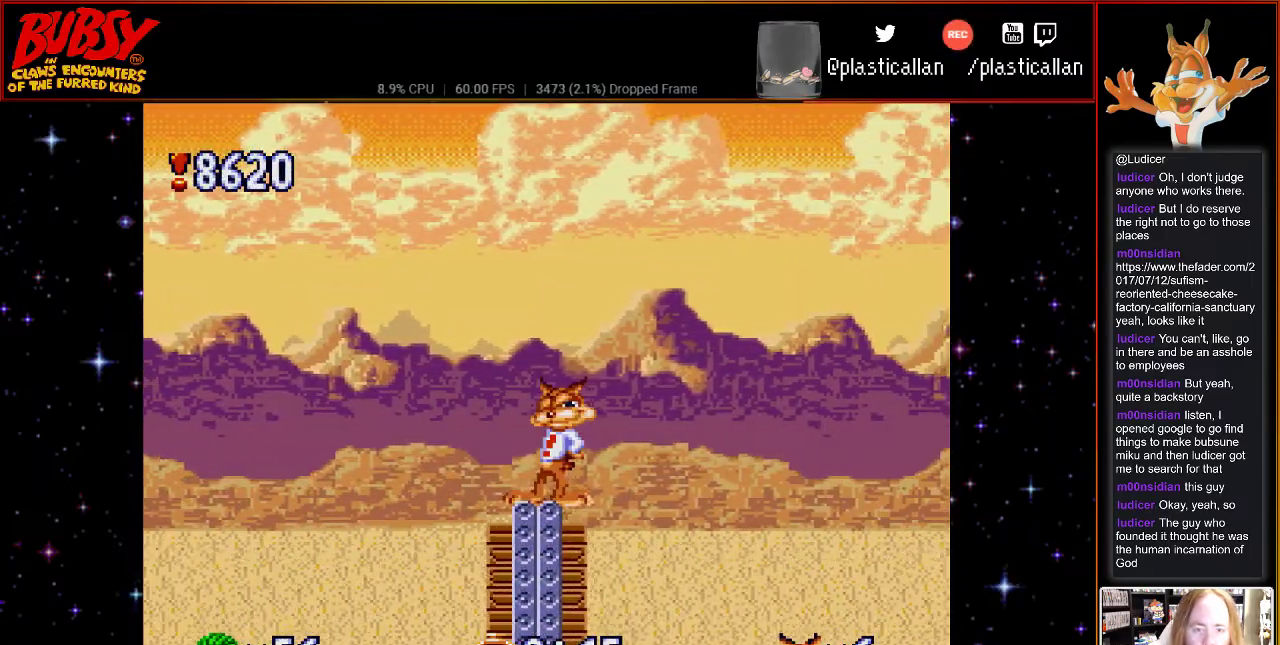
{"dt_ms": 500, "buttons": [], "events": [[117, "DPAD_RIGHT", "down"], [150, "DPAD_RIGHT", "up"]]}
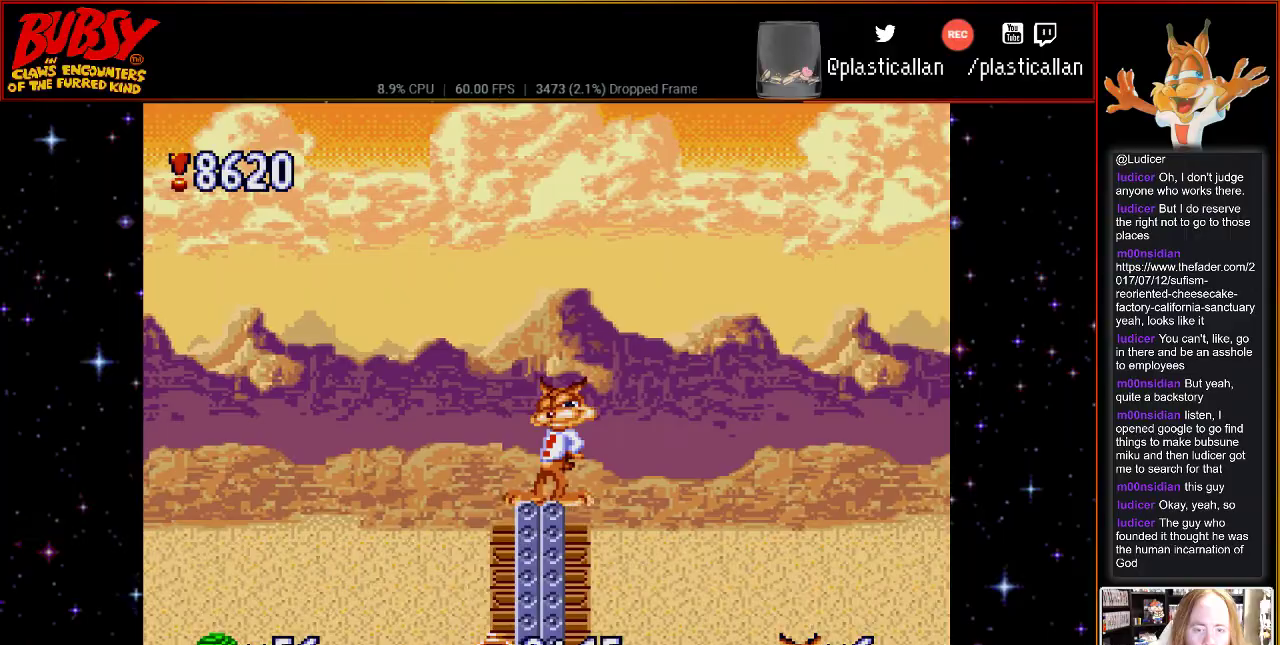
{"dt_ms": 500, "buttons": [], "events": [[283, "DPAD_RIGHT", "down"], [333, "DPAD_RIGHT", "up"]]}
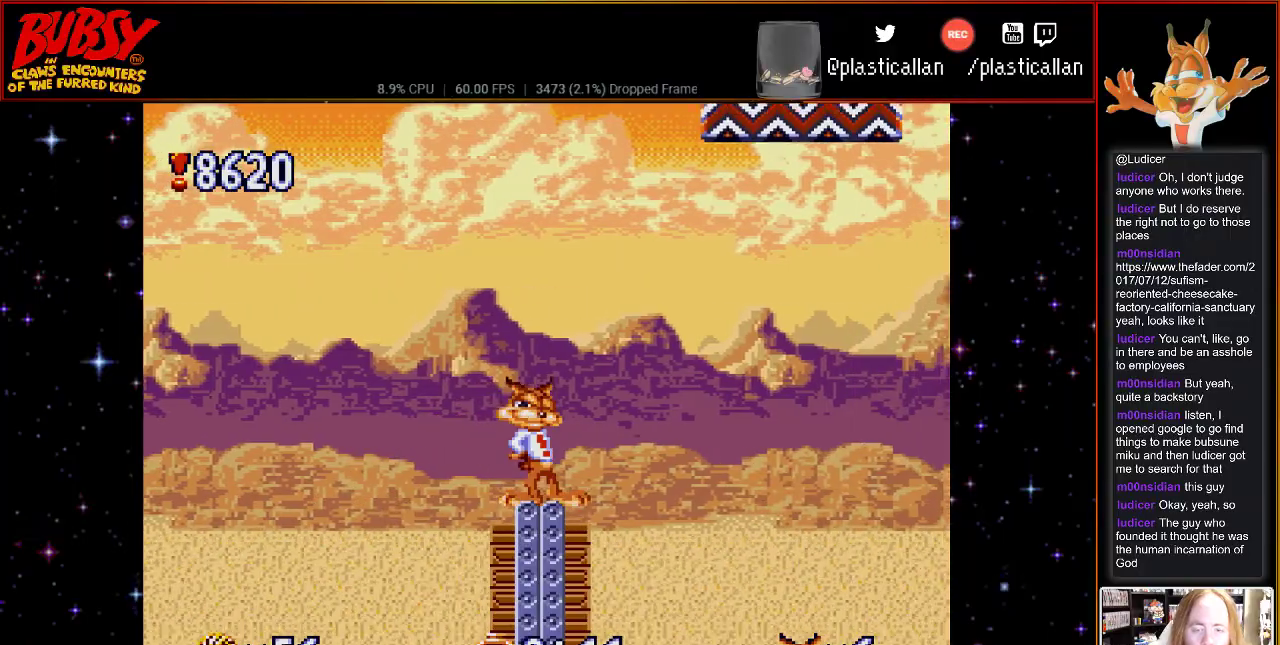
{"dt_ms": 500, "buttons": ["B"], "events": [[500, "B", "down"]]}
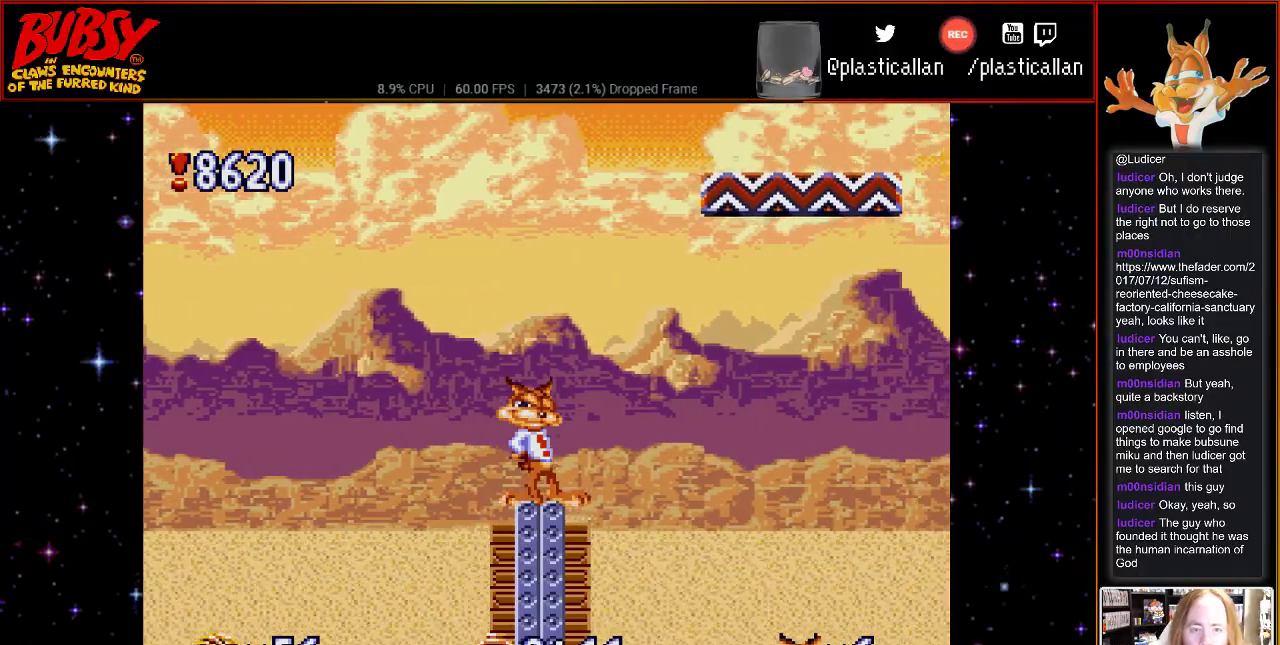
{"dt_ms": 500, "buttons": ["B", "DPAD_RIGHT"], "events": [[33, "DPAD_RIGHT", "down"]]}
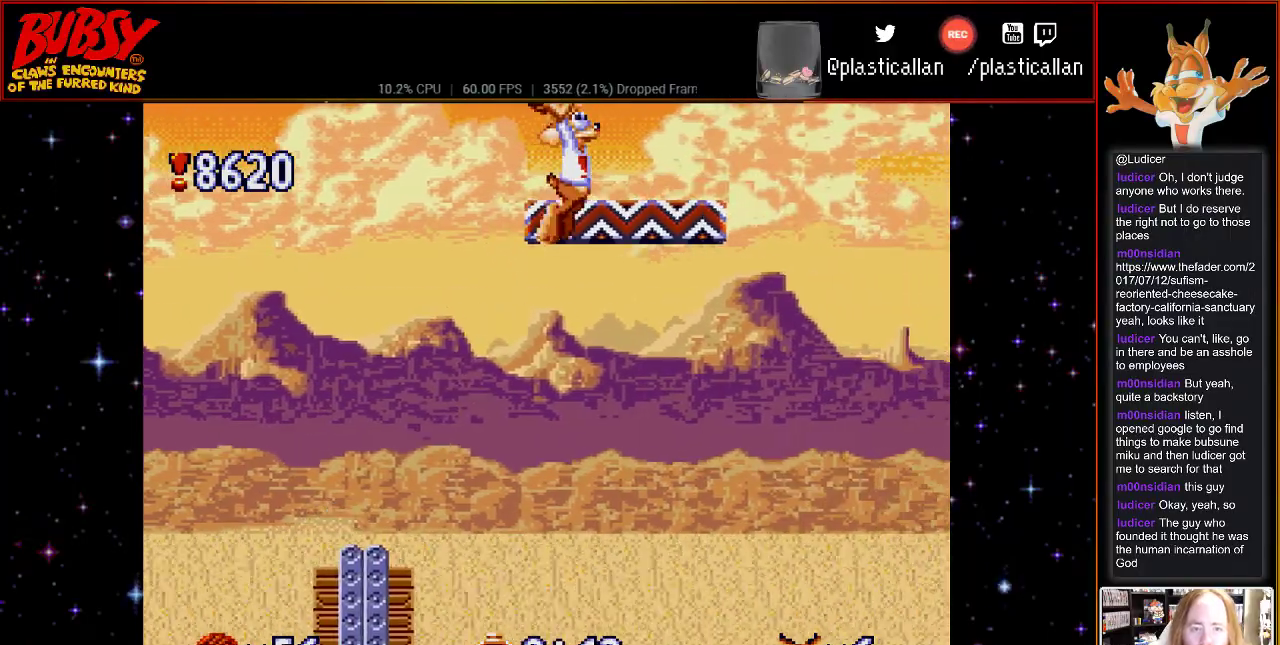
{"dt_ms": 500, "buttons": ["B", "DPAD_LEFT"], "events": [[150, "DPAD_RIGHT", "up"], [250, "B", "up"], [283, "DPAD_LEFT", "down"], [367, "B", "down"]]}
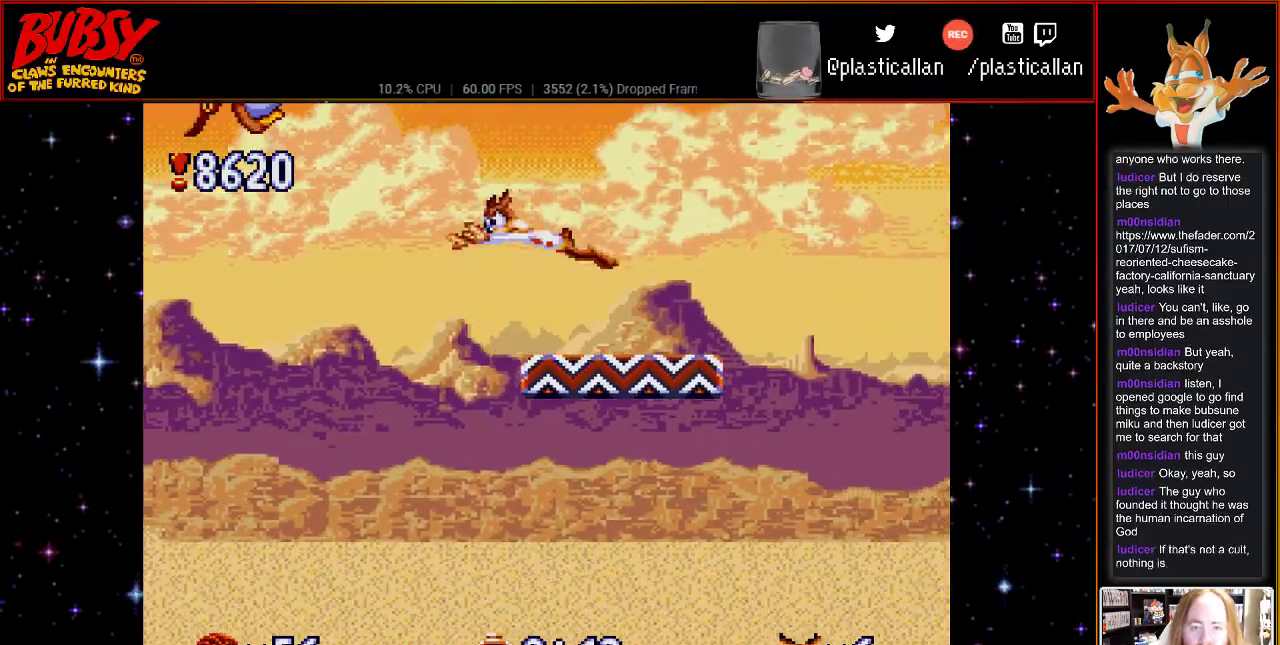
{"dt_ms": 500, "buttons": ["DPAD_RIGHT"], "events": [[50, "DPAD_LEFT", "up"], [50, "DPAD_RIGHT", "down"], [250, "B", "up"]]}
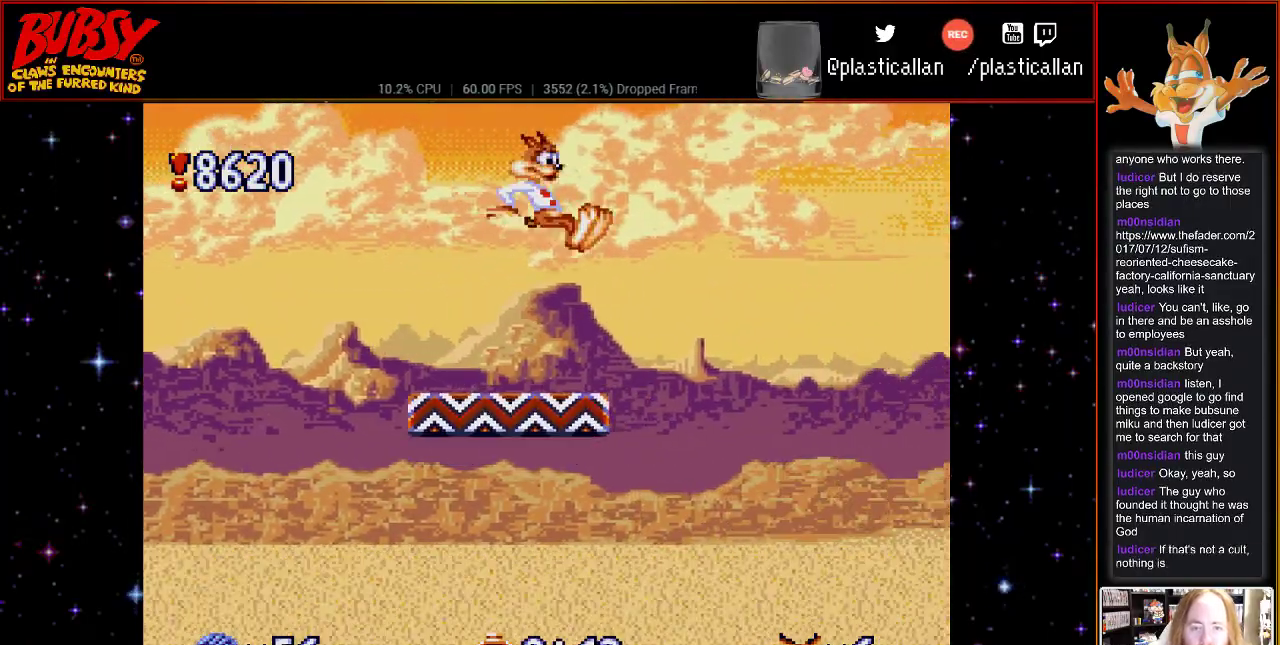
{"dt_ms": 500, "buttons": ["DPAD_RIGHT"], "events": []}
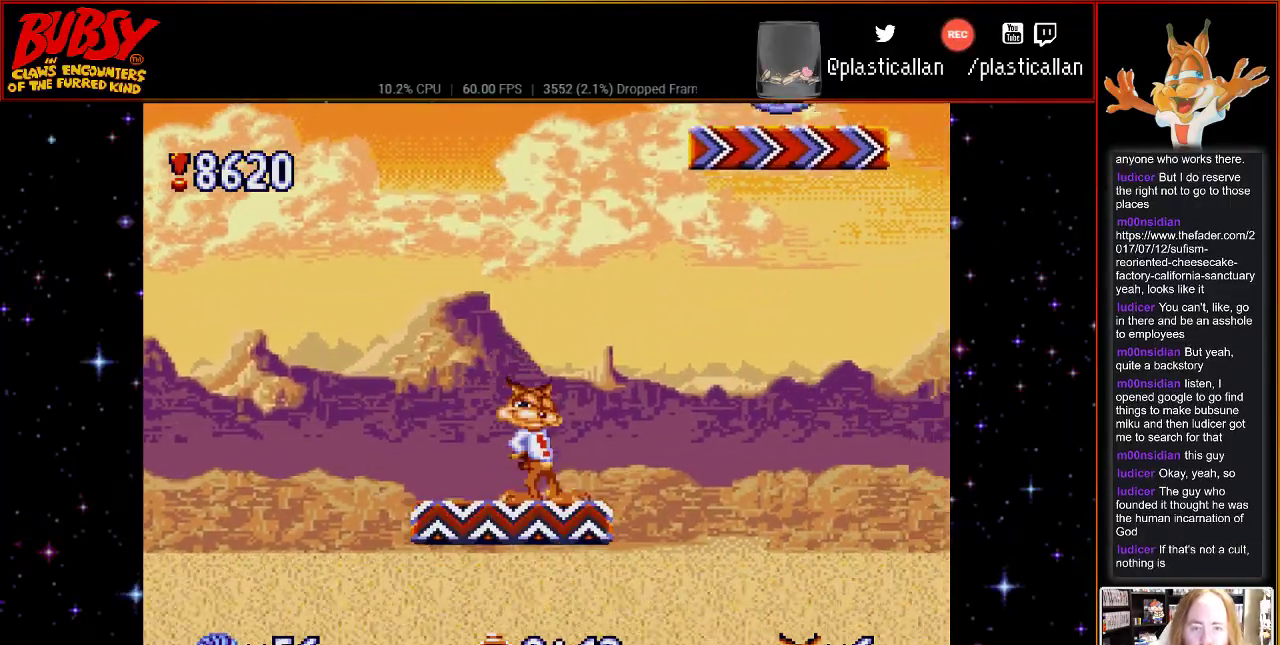
{"dt_ms": 500, "buttons": ["B", "DPAD_RIGHT"], "events": [[217, "B", "down"]]}
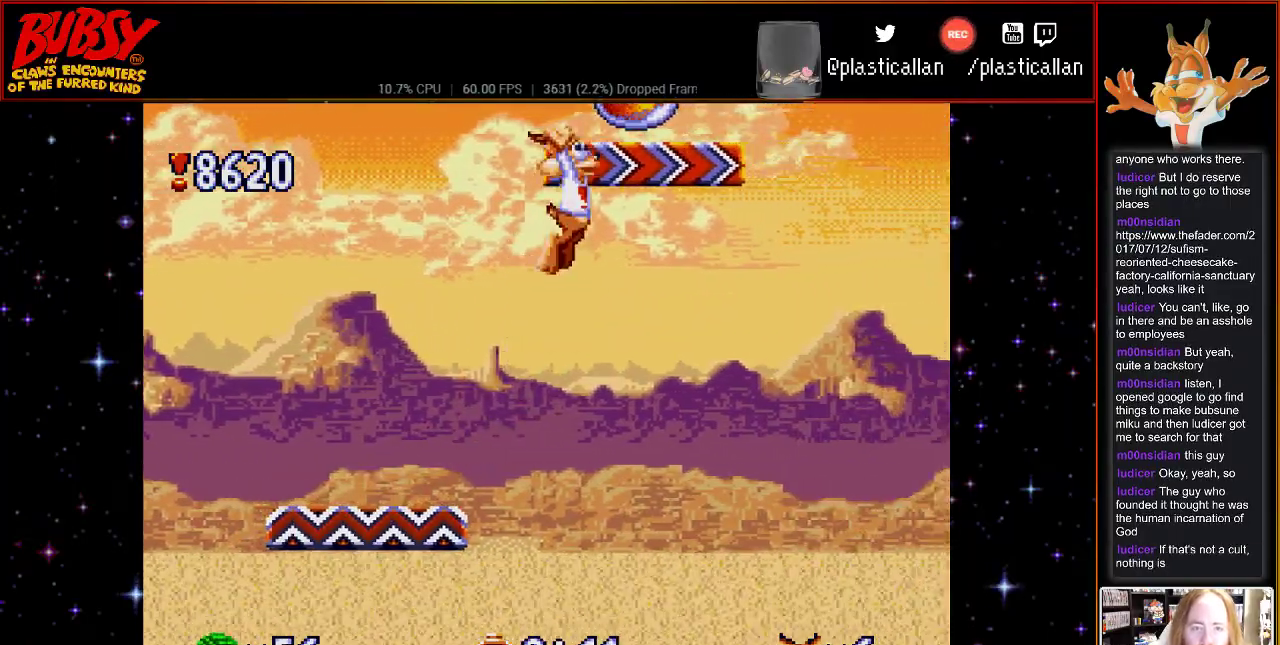
{"dt_ms": 1000, "buttons": ["DPAD_RIGHT"]}
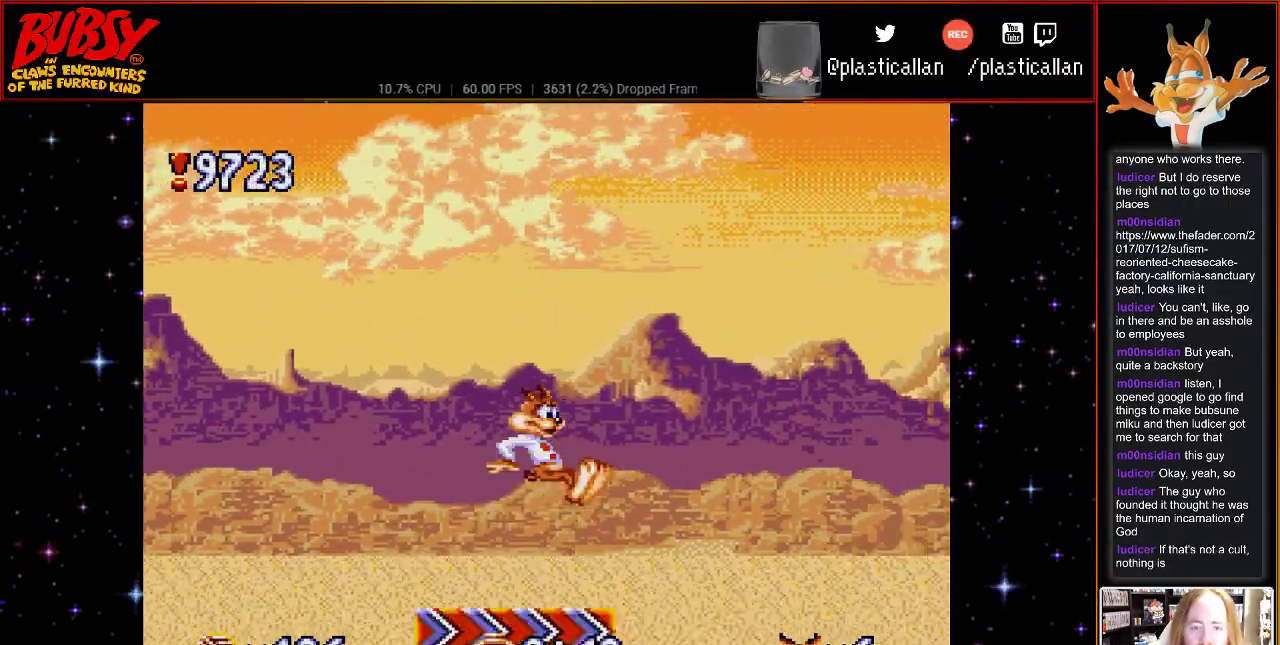
{"dt_ms": 500, "buttons": ["B", "Y", "DPAD_RIGHT"], "events": [[217, "B", "down"], [400, "Y", "down"]]}
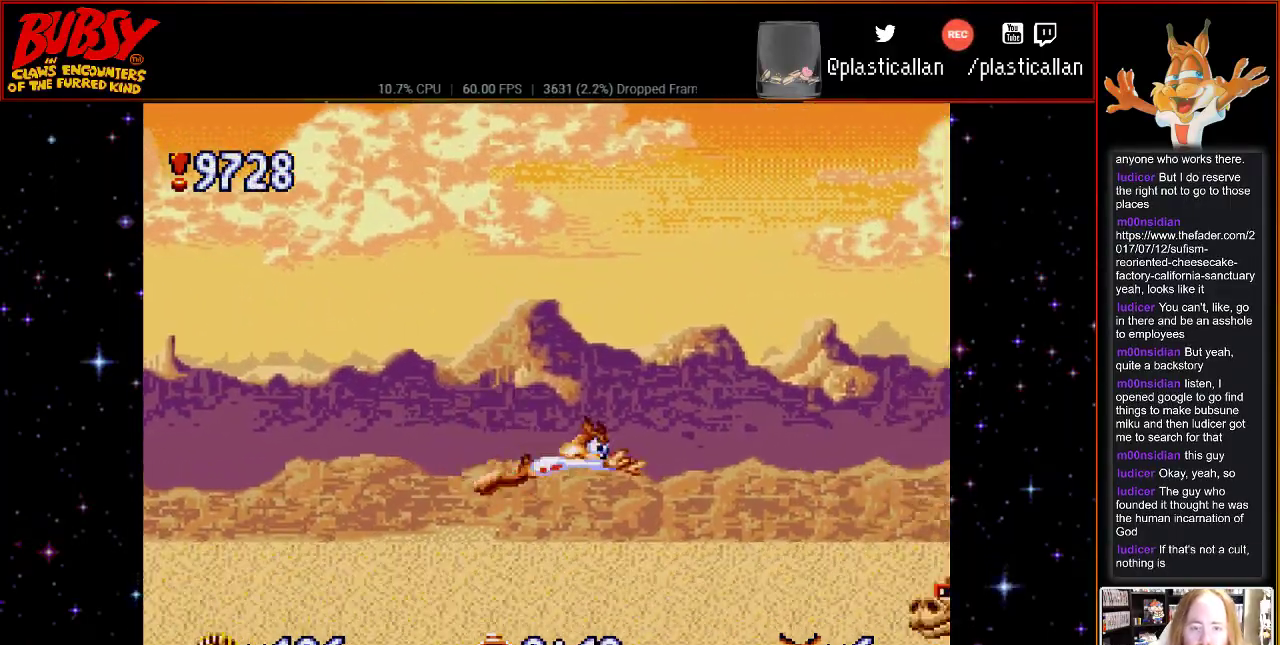
{"dt_ms": 500, "buttons": ["B", "Y"], "events": [[67, "DPAD_RIGHT", "up"]]}
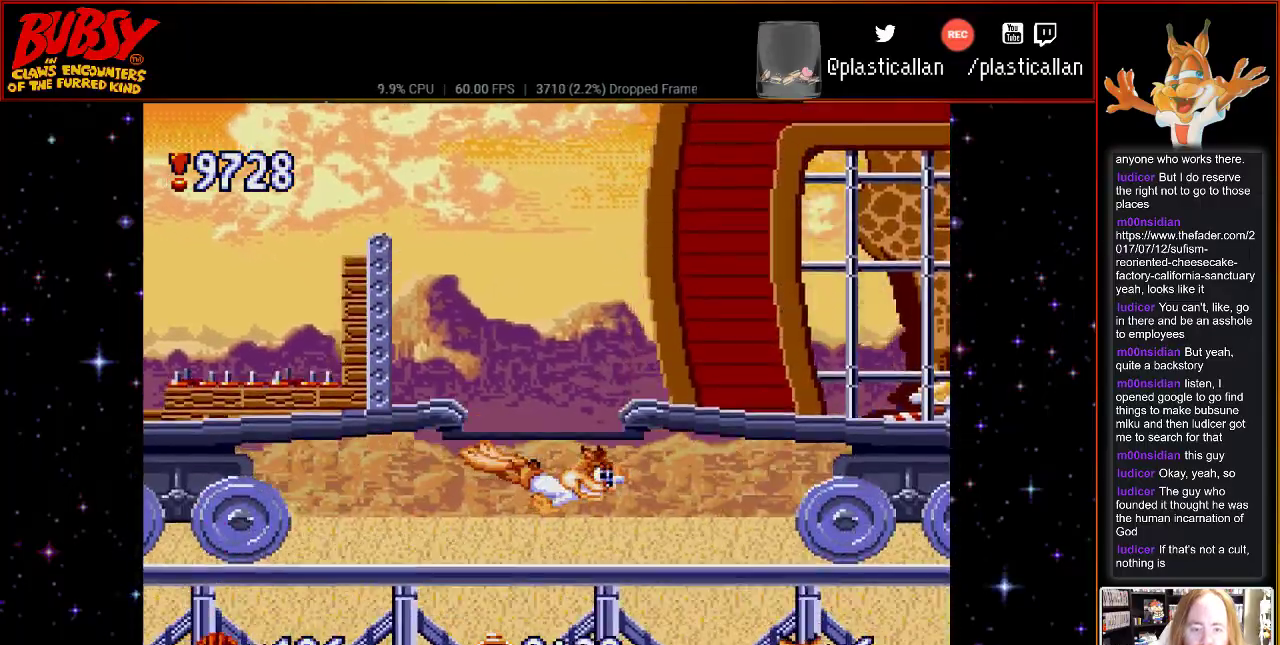
{"dt_ms": 500, "buttons": ["B", "Y"], "events": []}
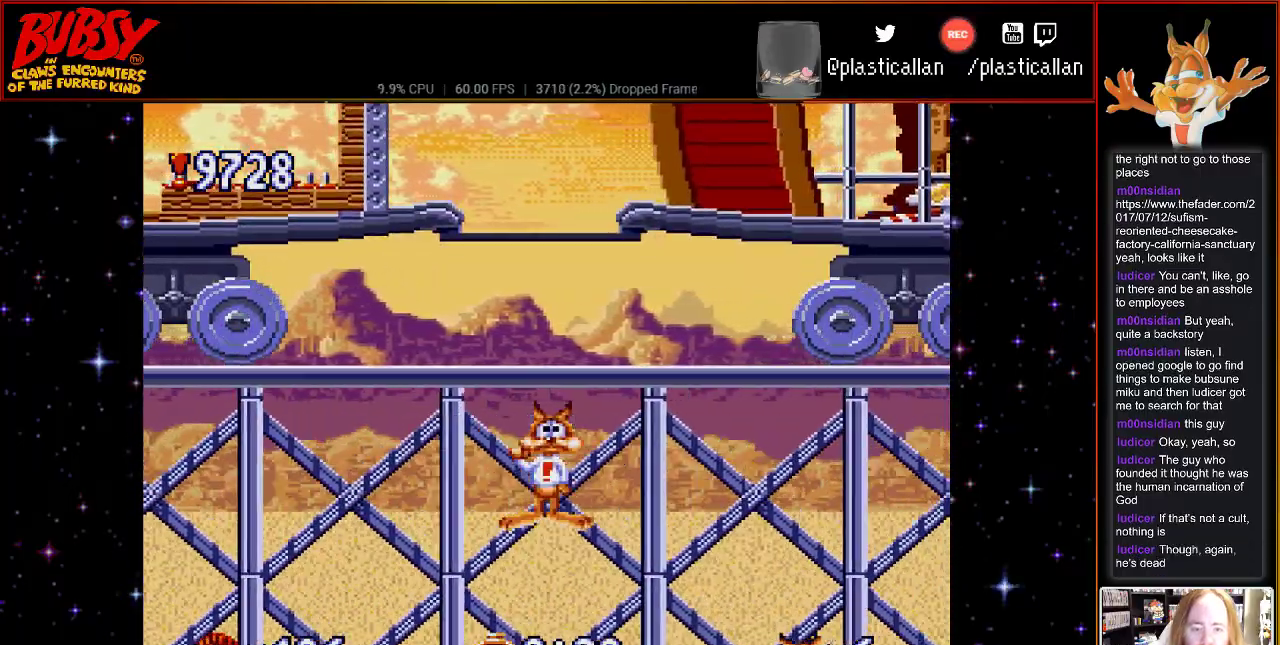
{"dt_ms": 500, "buttons": [], "events": [[367, "B", "up"], [367, "Y", "up"]]}
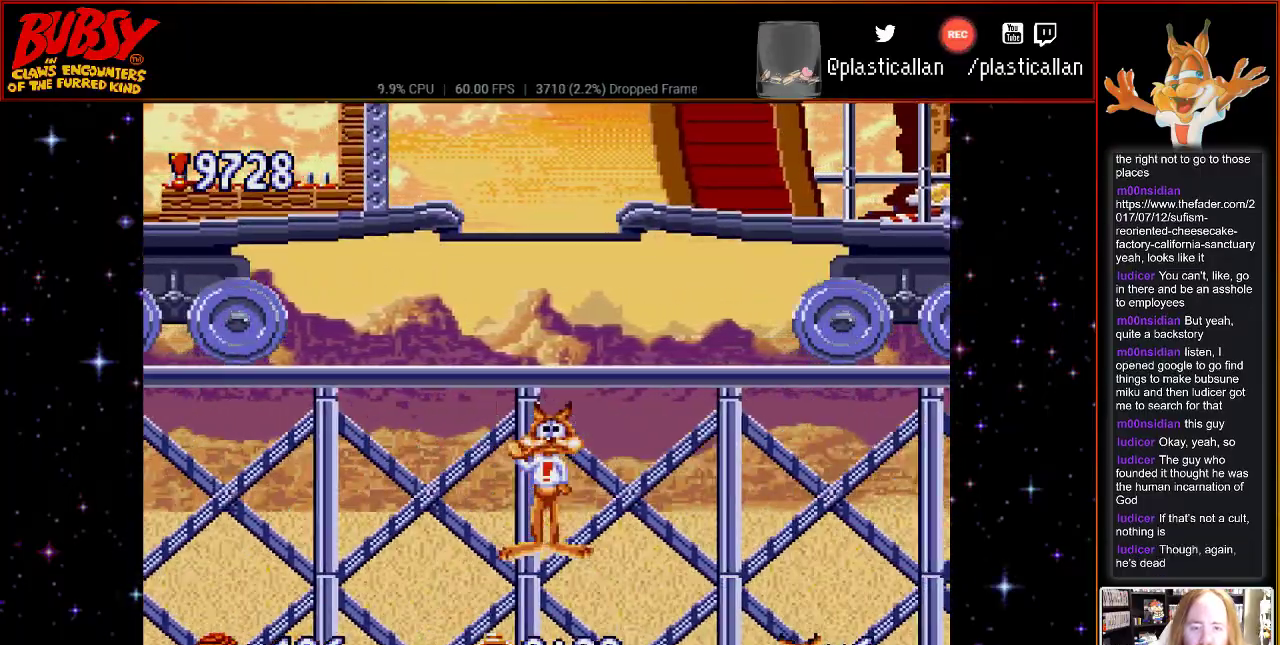
{"dt_ms": 500, "buttons": [], "events": []}
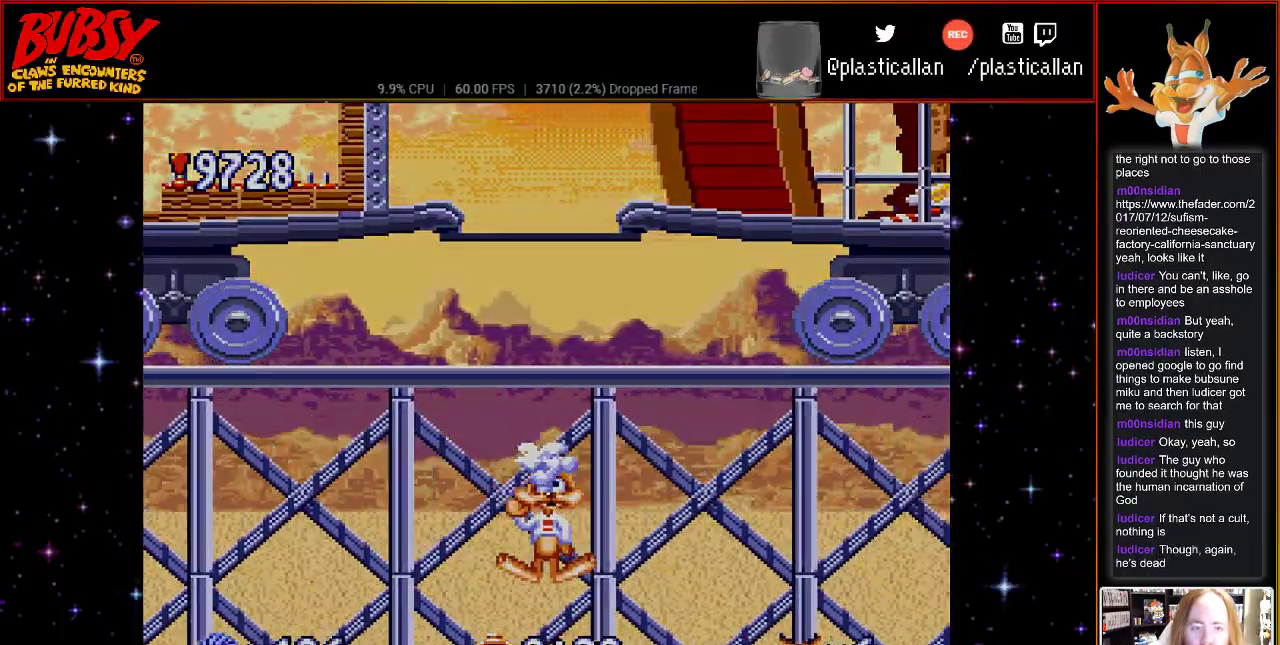
{"dt_ms": 500, "buttons": [], "events": []}
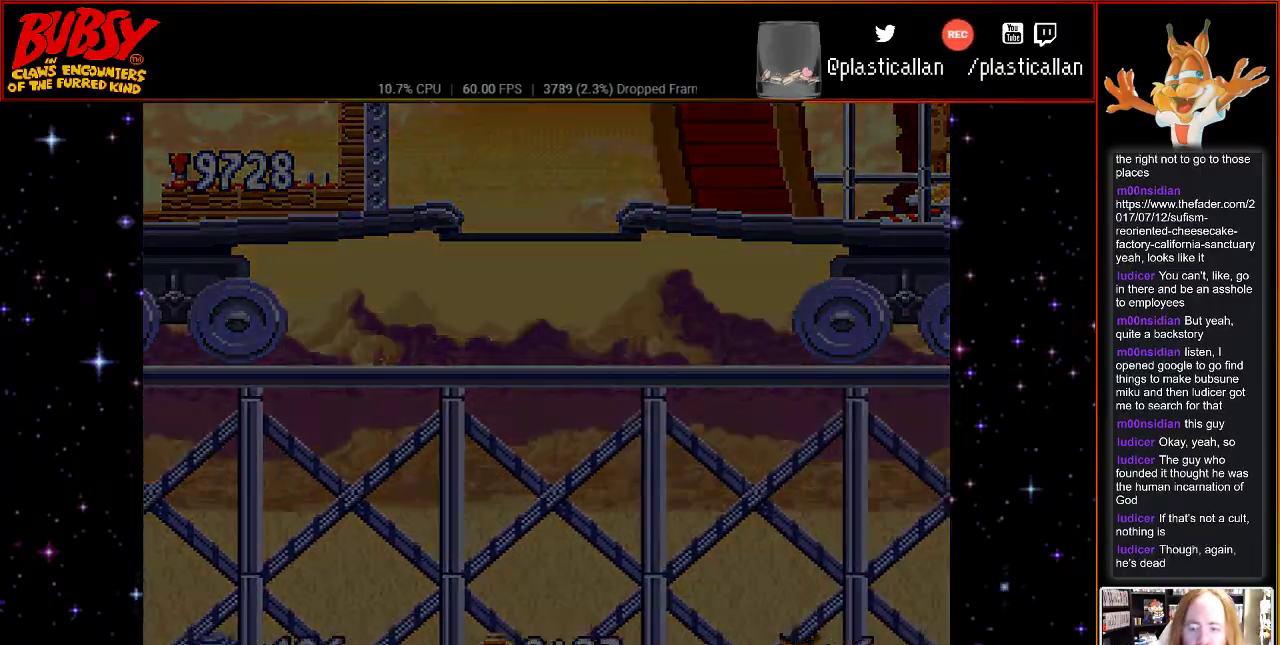
{"dt_ms": 500, "buttons": [], "events": [[50, "A", "down"], [183, "A", "up"]]}
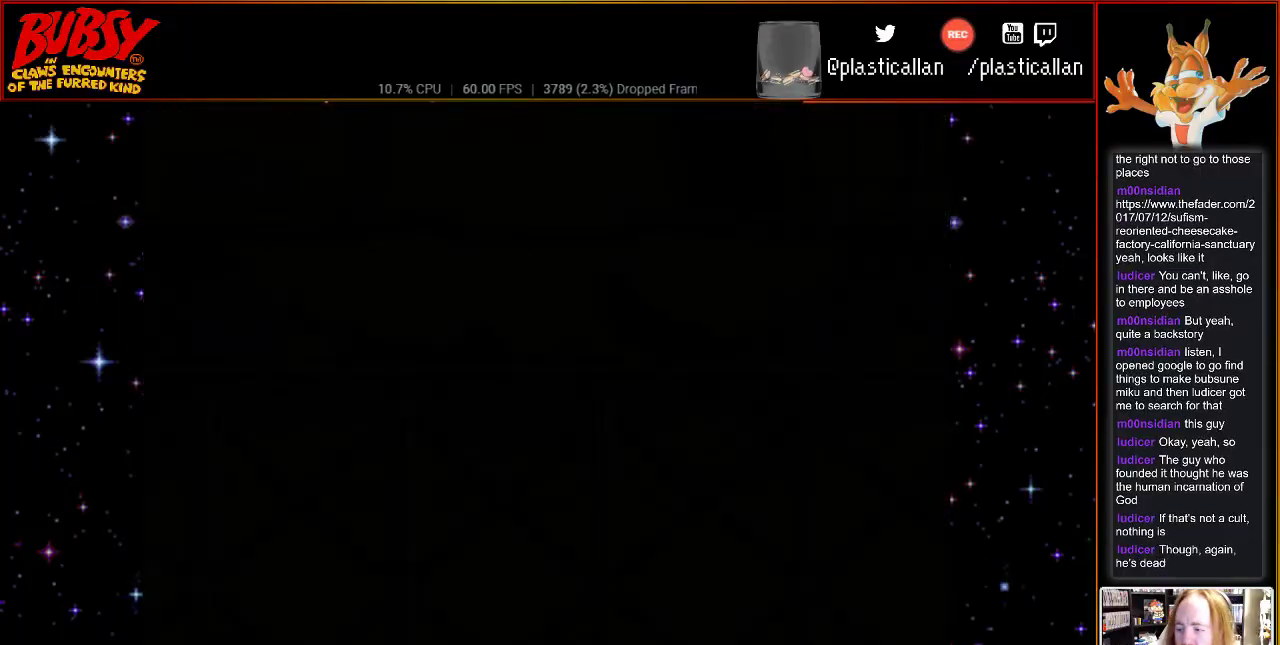
{"dt_ms": 500, "buttons": [], "events": [[67, "A", "down"], [217, "A", "up"]]}
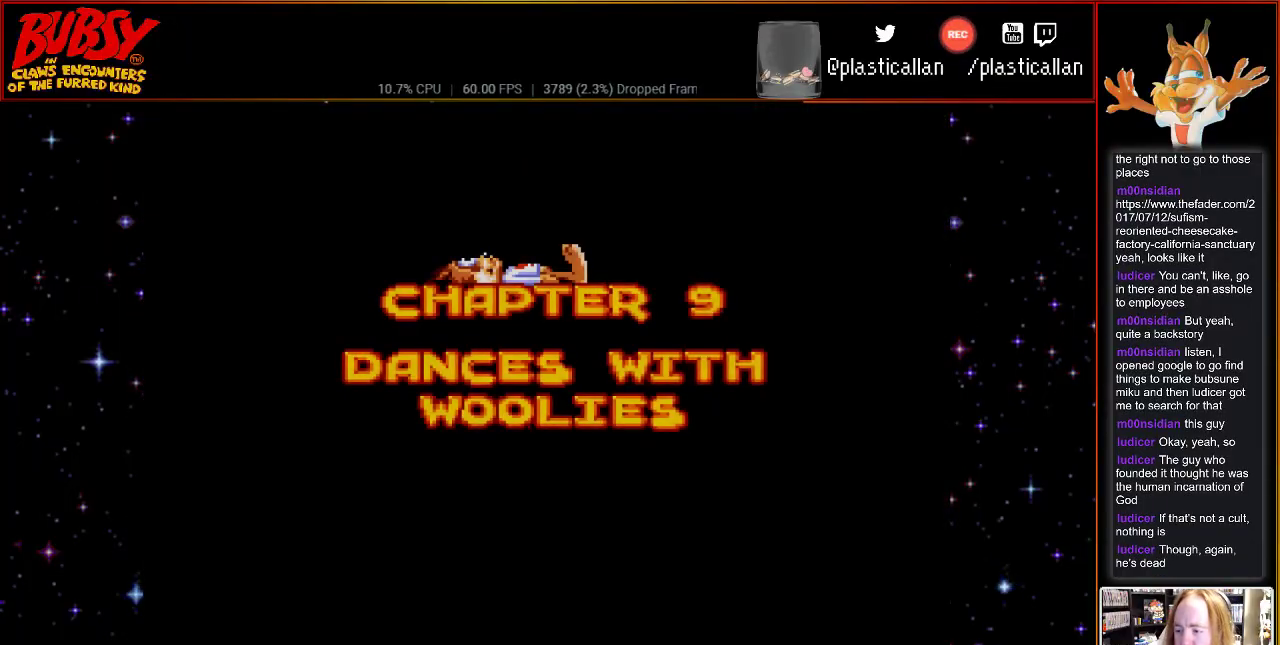
{"dt_ms": 500, "buttons": ["A", "DPAD_RIGHT"], "events": [[217, "A", "down"], [367, "A", "up"], [367, "DPAD_LEFT", "down"], [367, "DPAD_UP", "down"], [433, "A", "down"], [433, "DPAD_LEFT", "up"], [467, "DPAD_RIGHT", "down"], [467, "DPAD_UP", "up"]]}
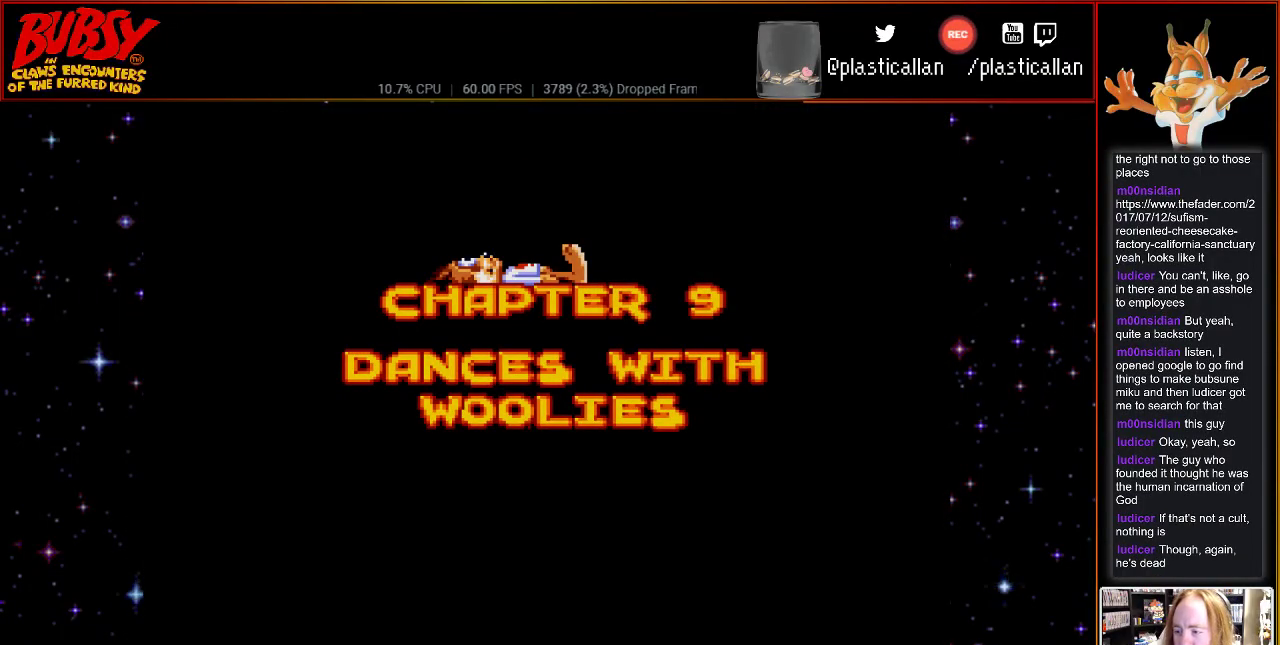
{"dt_ms": 500, "buttons": ["DPAD_DOWN", "DPAD_RIGHT"]}
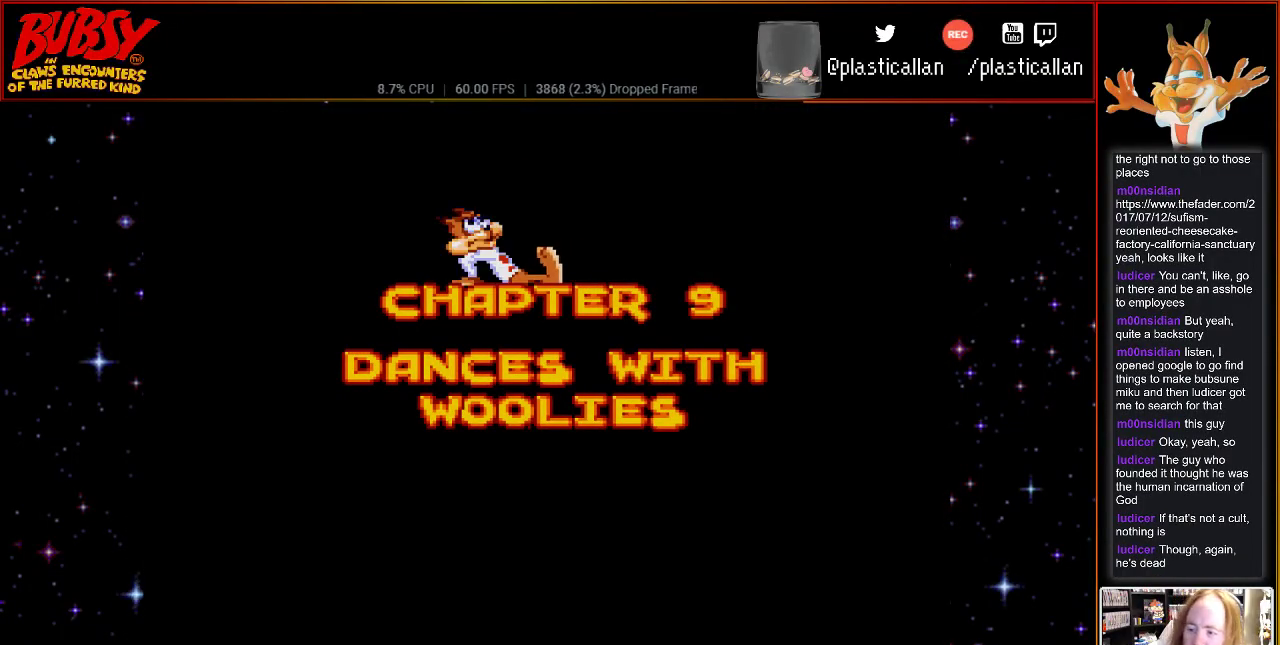
{"dt_ms": 500, "buttons": ["A"]}
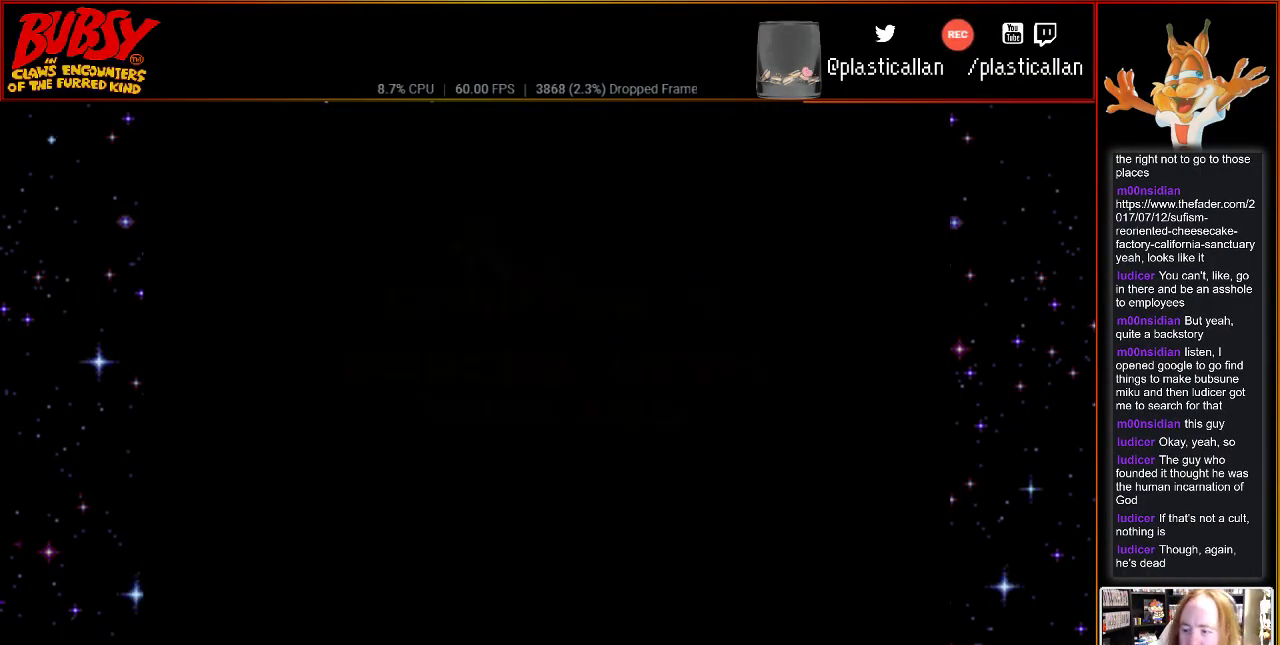
{"dt_ms": 500, "buttons": [], "events": [[33, "A", "up"]]}
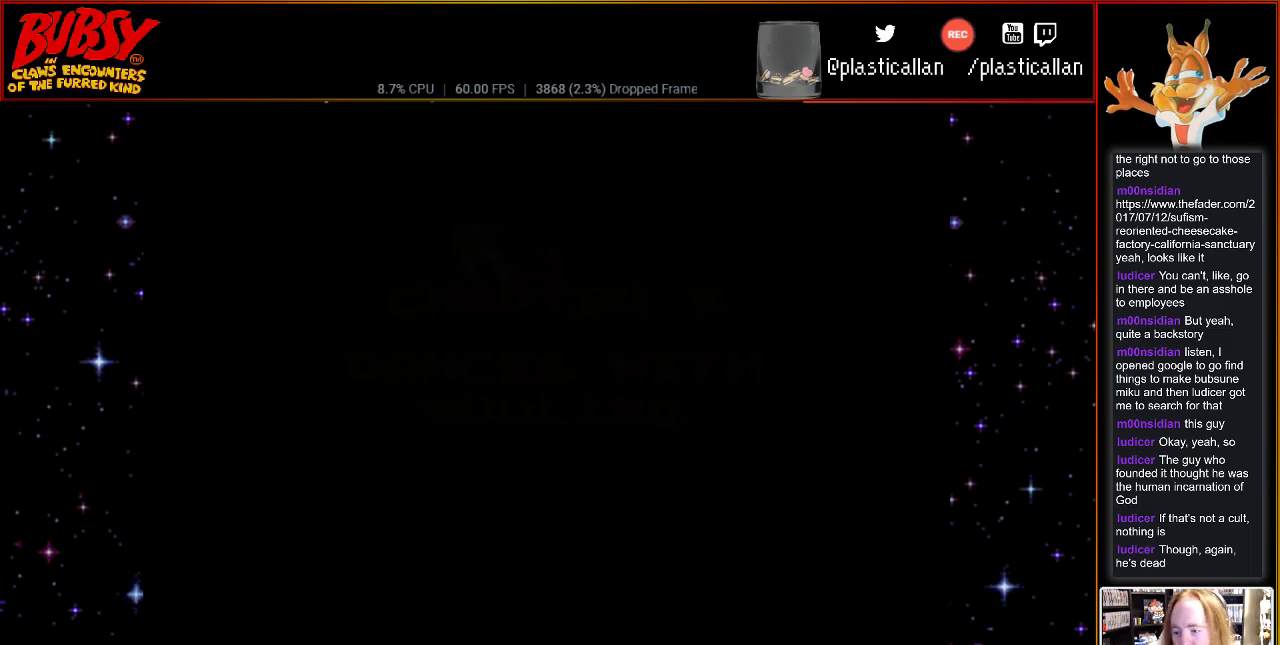
{"dt_ms": 500, "buttons": [], "events": []}
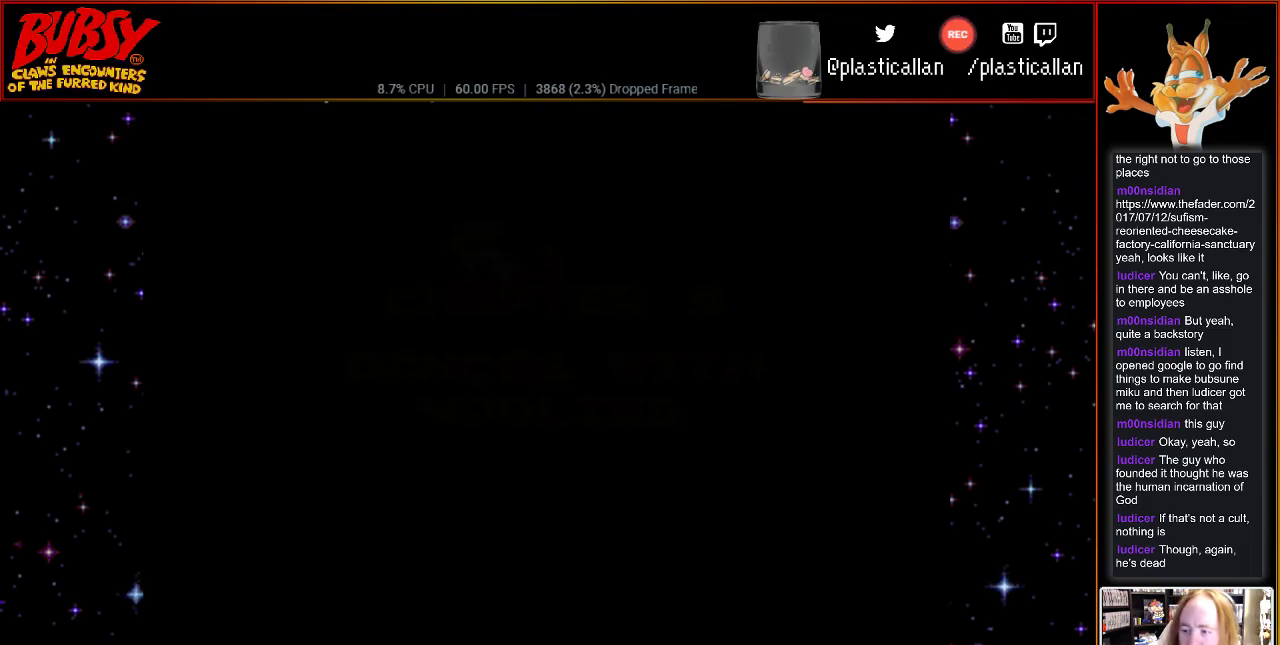
{"dt_ms": 500, "buttons": [], "events": []}
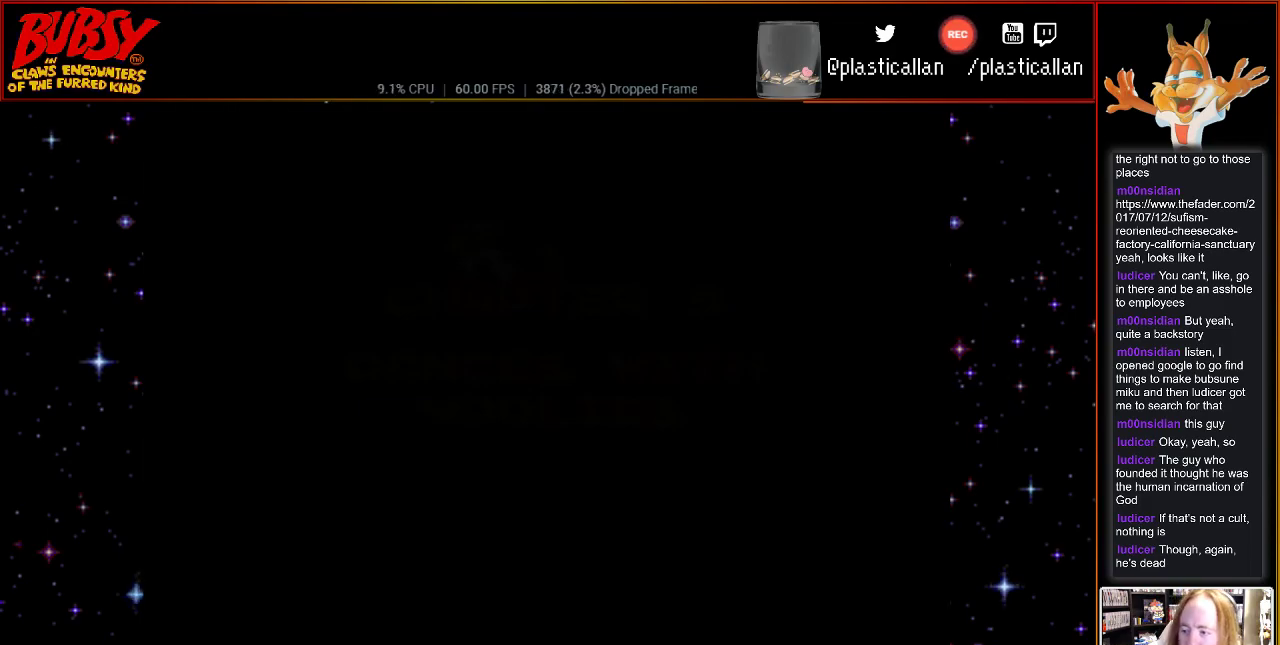
{"dt_ms": 500, "buttons": [], "events": []}
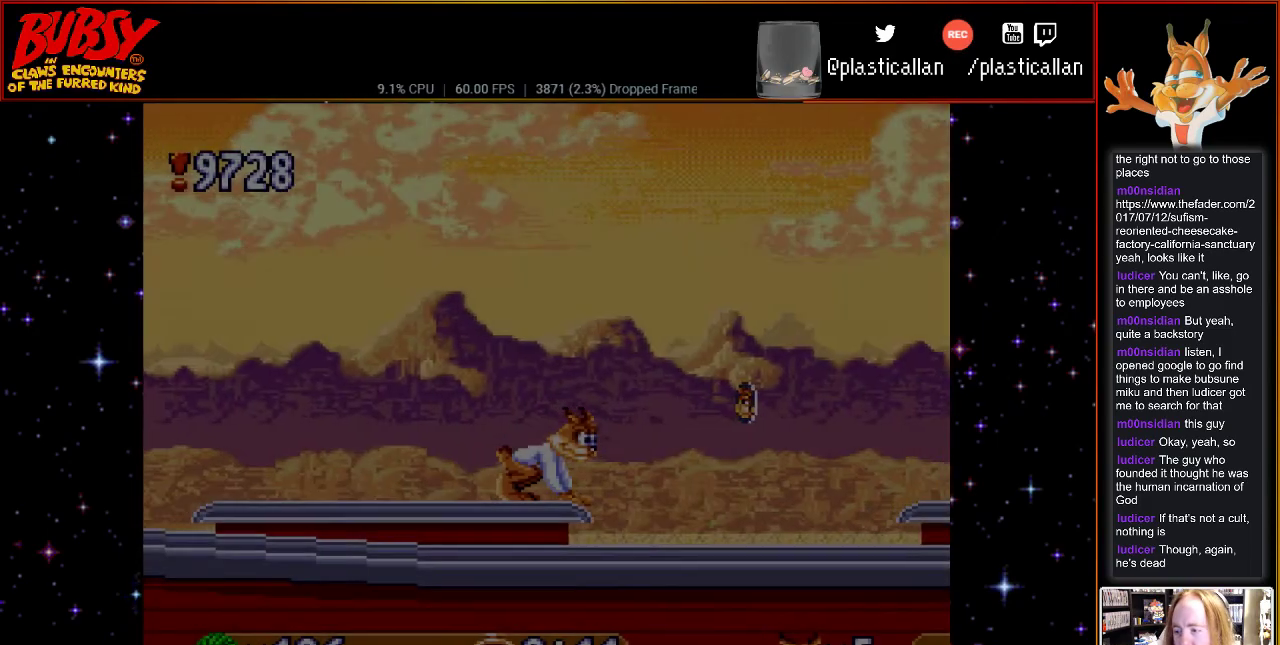
{"dt_ms": 500, "buttons": [], "events": []}
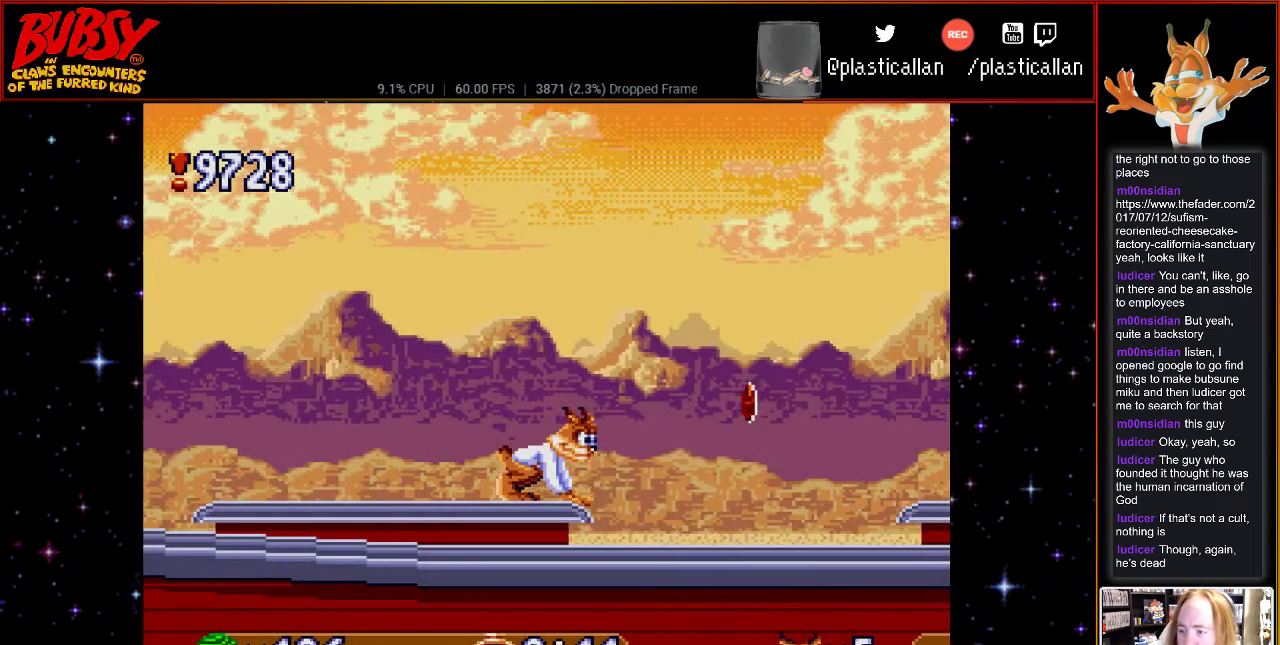
{"dt_ms": 500, "buttons": [], "events": []}
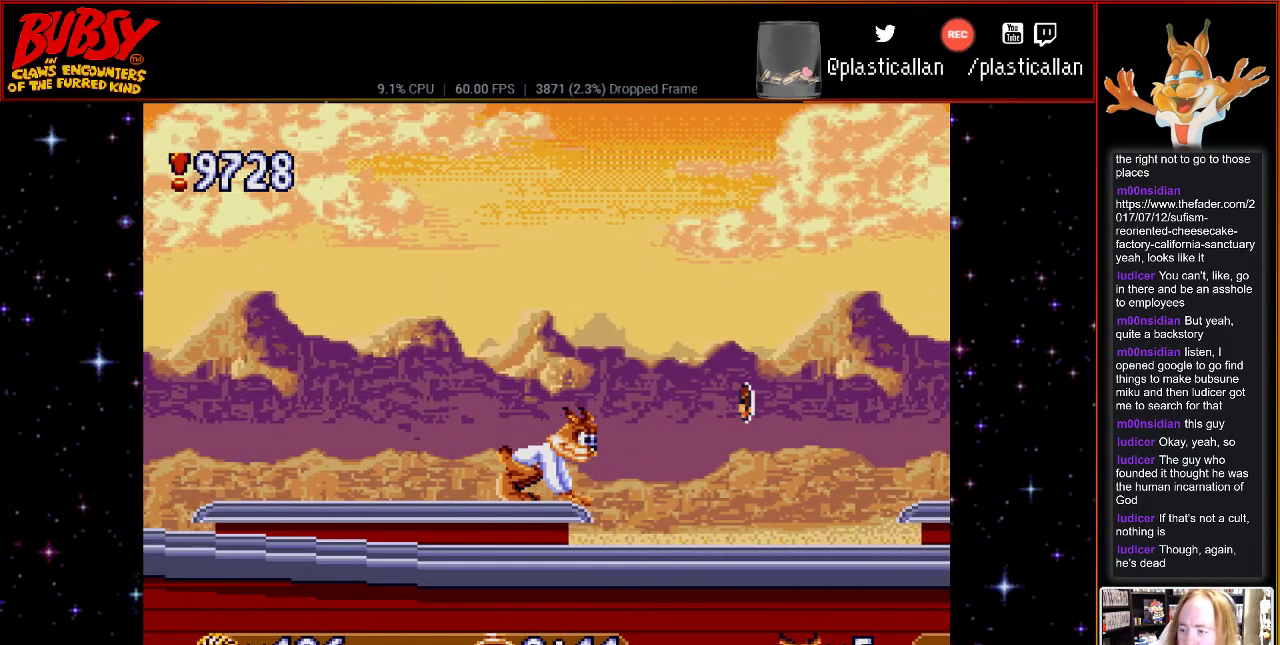
{"dt_ms": 500, "buttons": [], "events": [[333, "DPAD_RIGHT", "down"], [433, "DPAD_RIGHT", "up"]]}